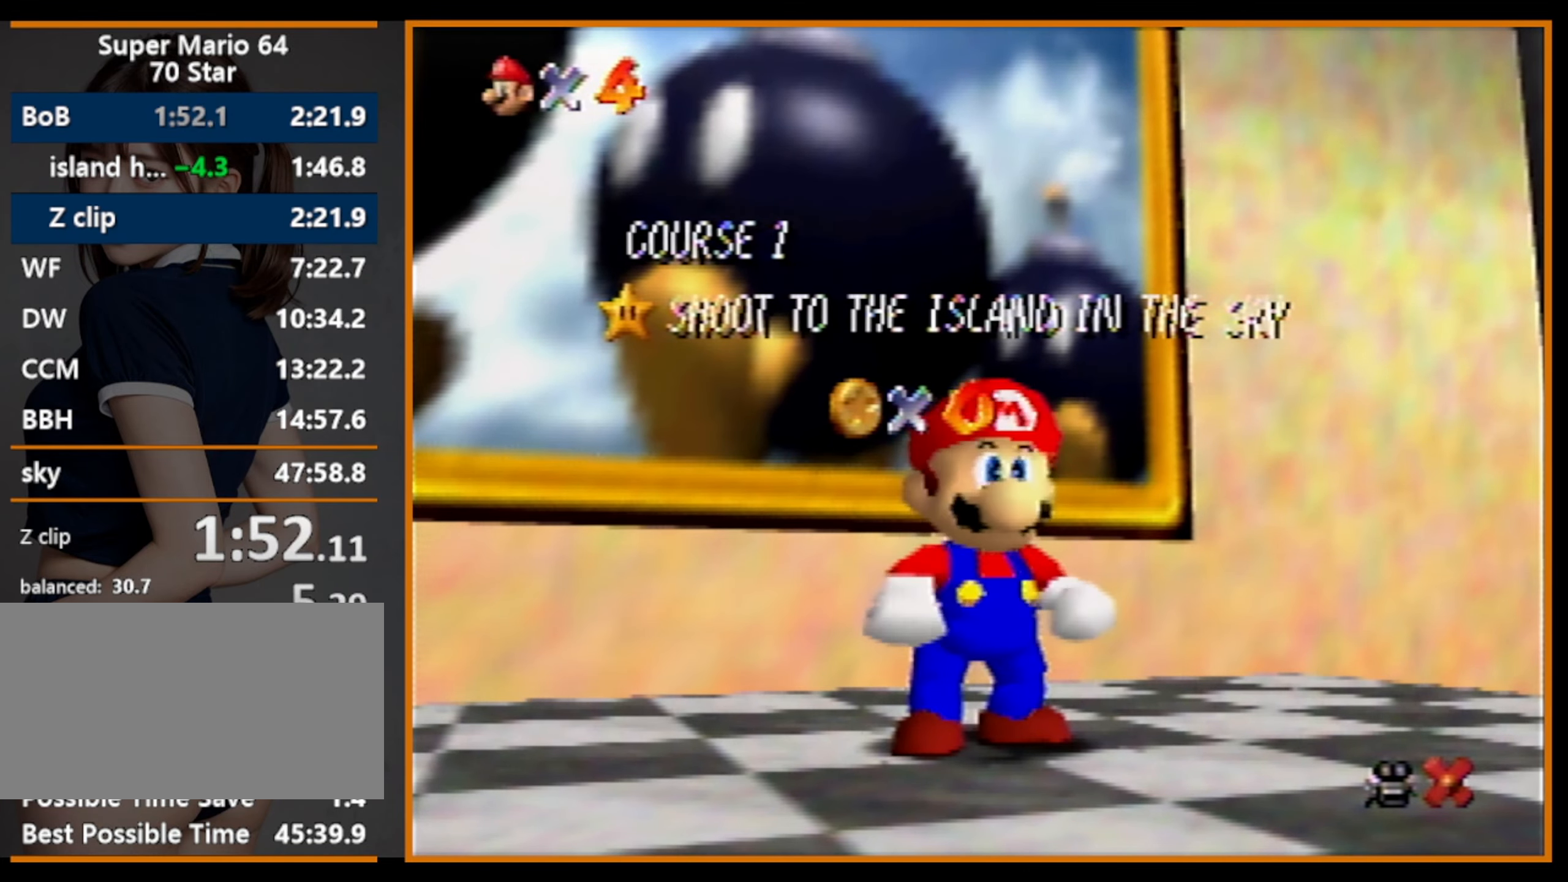
Gameplay with a controller (Nintendo layout); each line is a JSON object with the inputs held at the frame after it. "events" lists button and stick changes between this image and that frame as [ms after this image, input, new state], when the widget could be followed in between. Not read: L1 L3 R3.
{"buttons": ["A"], "left_stick": "down", "events": [[234, "left_stick", "down"], [500, "A", "down"]]}
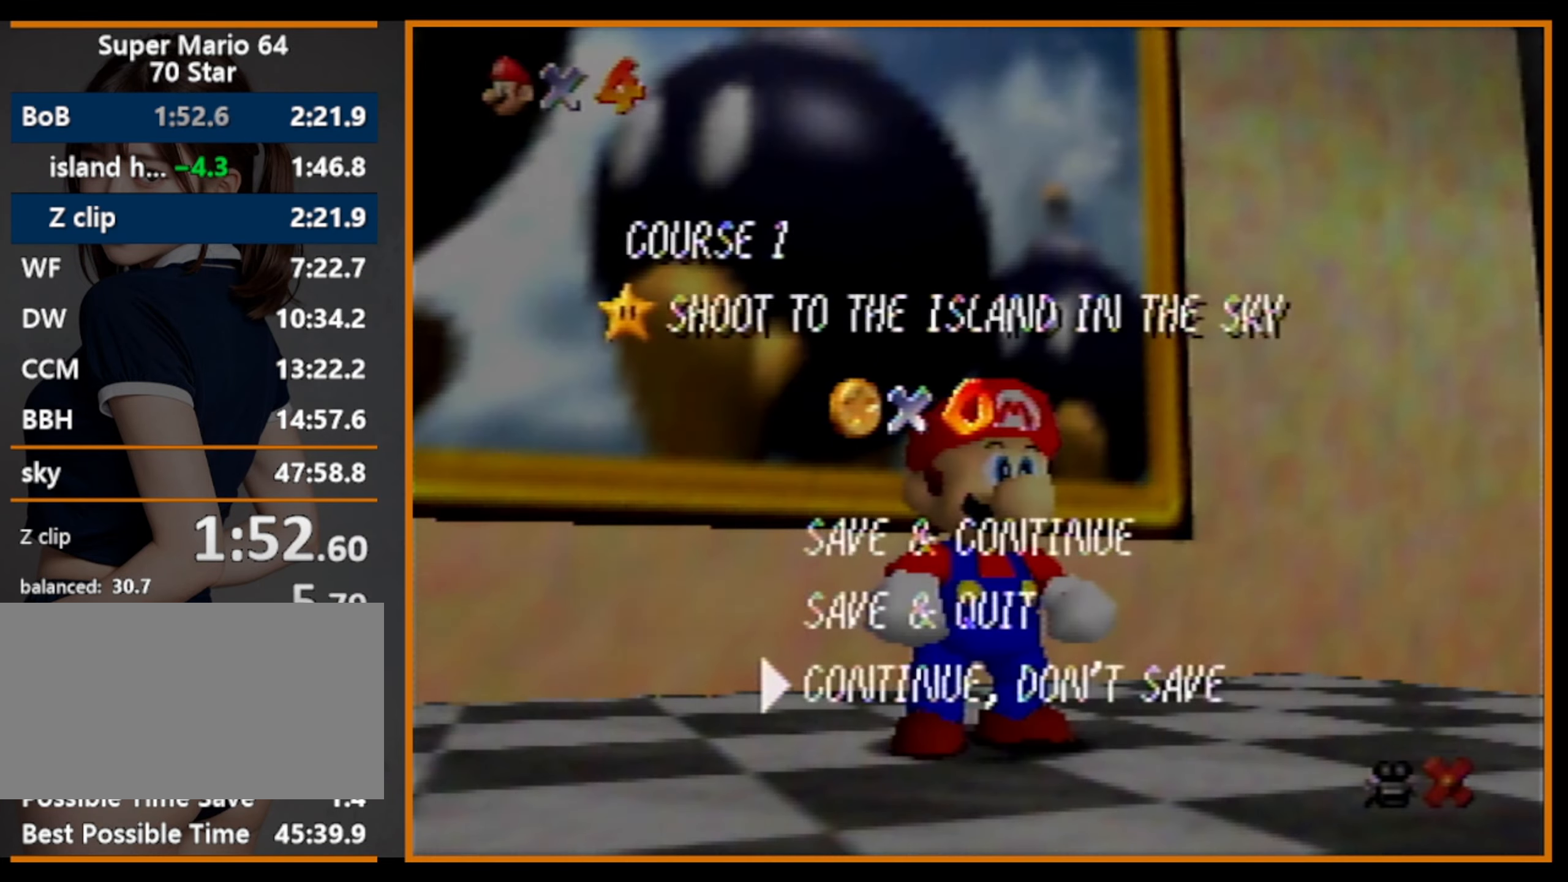
{"buttons": [], "left_stick": "up-left", "events": [[100, "left_stick", "up"], [134, "A", "up"], [434, "left_stick", "up-left"]]}
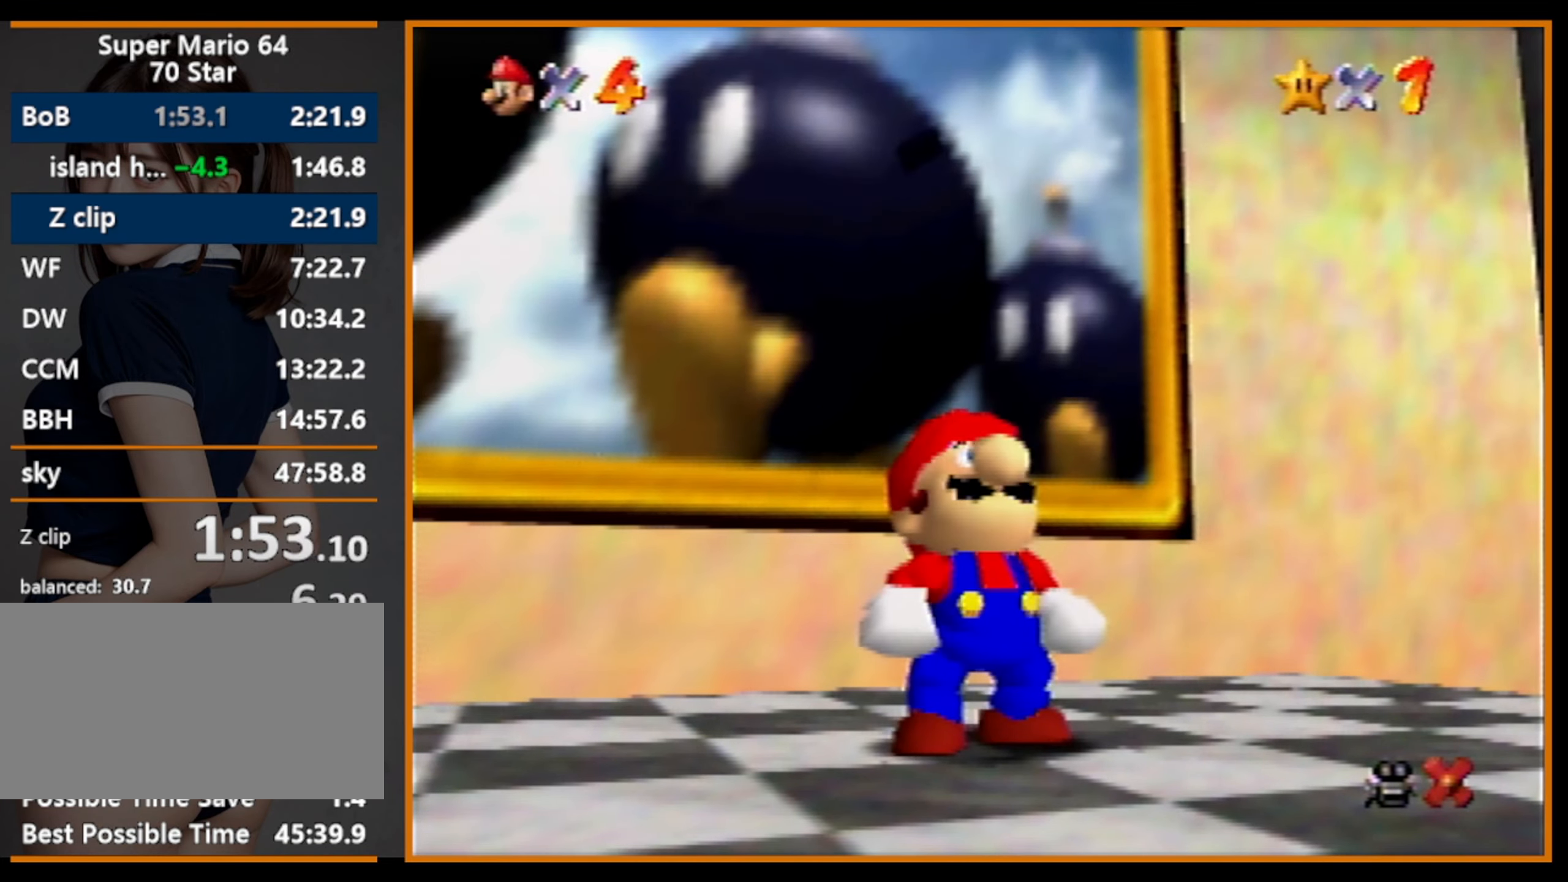
{"buttons": [], "left_stick": "up-left", "events": [[267, "A", "down"], [267, "B", "down"], [300, "B", "up"], [500, "A", "up"]]}
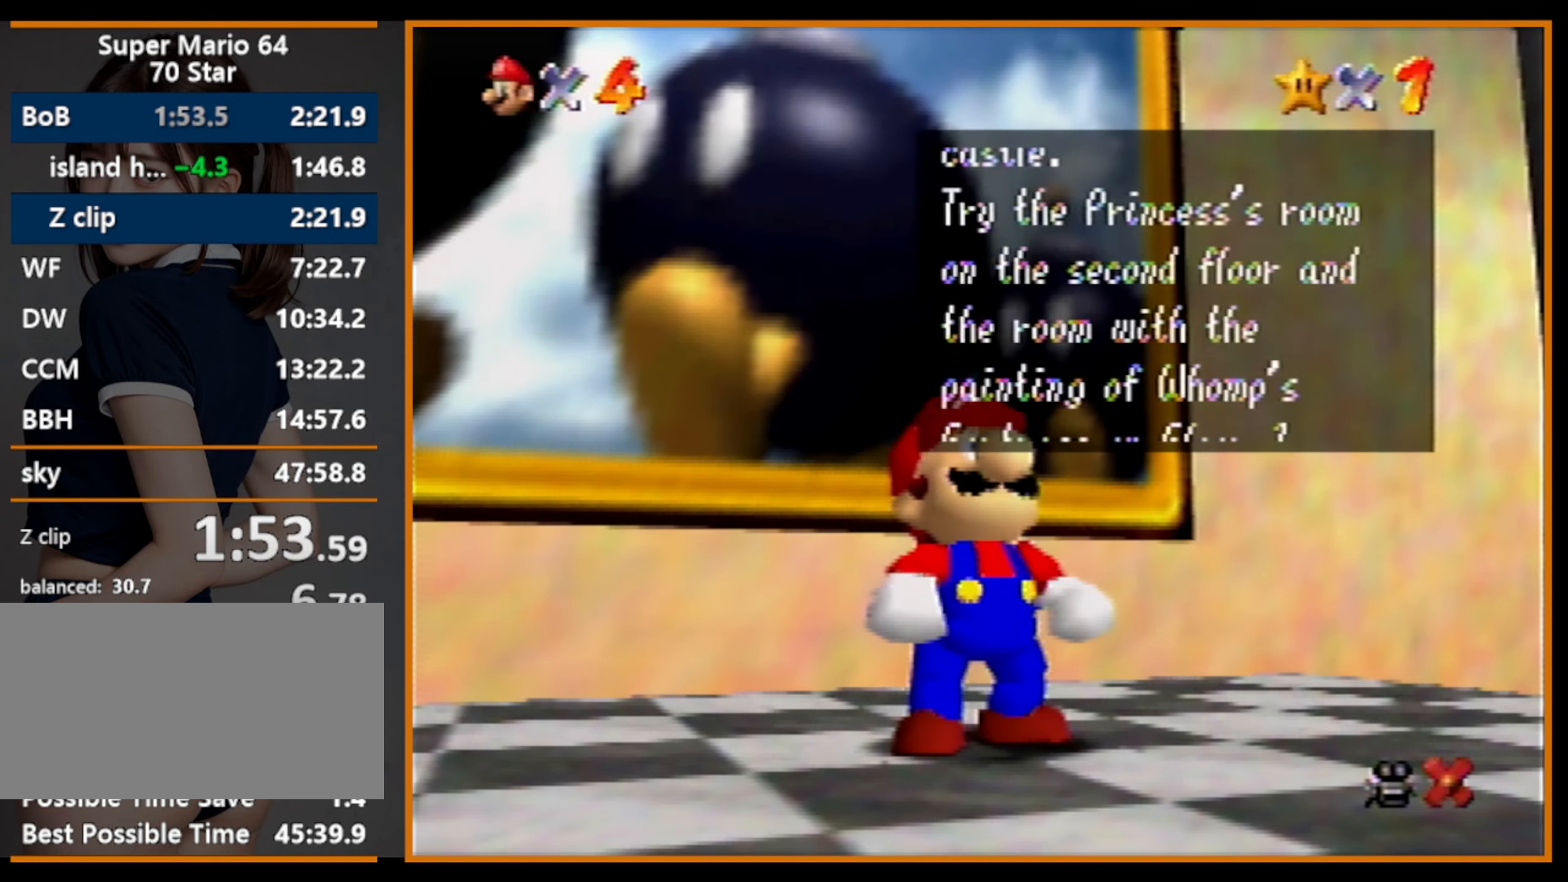
{"buttons": ["A"], "left_stick": "up-left", "events": [[100, "B", "down"], [134, "A", "down"], [134, "B", "up"], [267, "A", "up"], [400, "B", "down"], [467, "A", "down"], [467, "B", "up"]]}
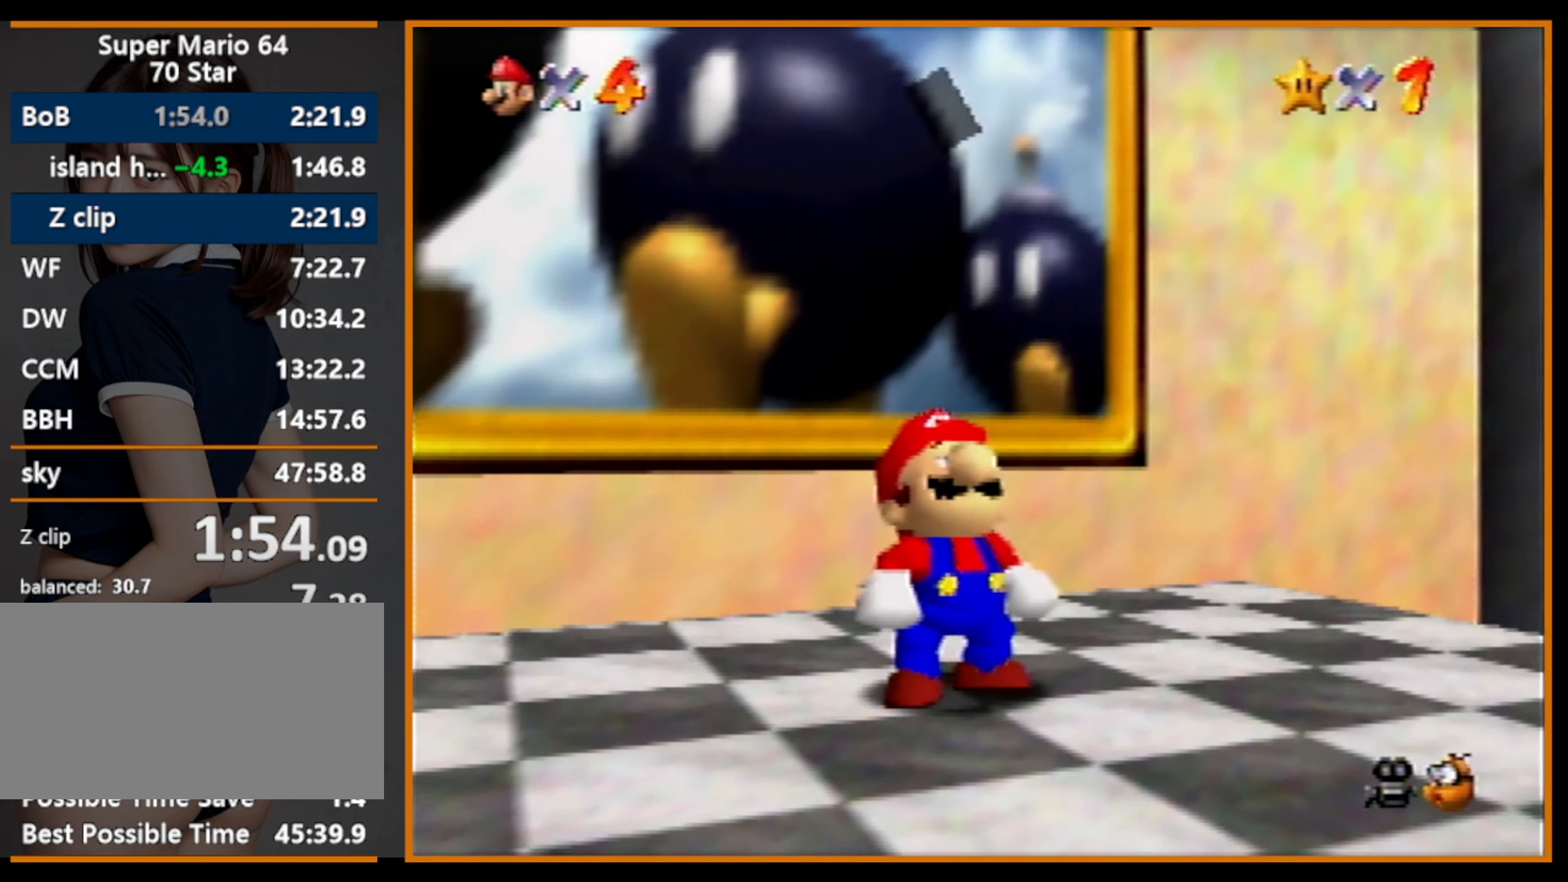
{"buttons": [], "left_stick": "up-left", "events": [[134, "A", "up"]]}
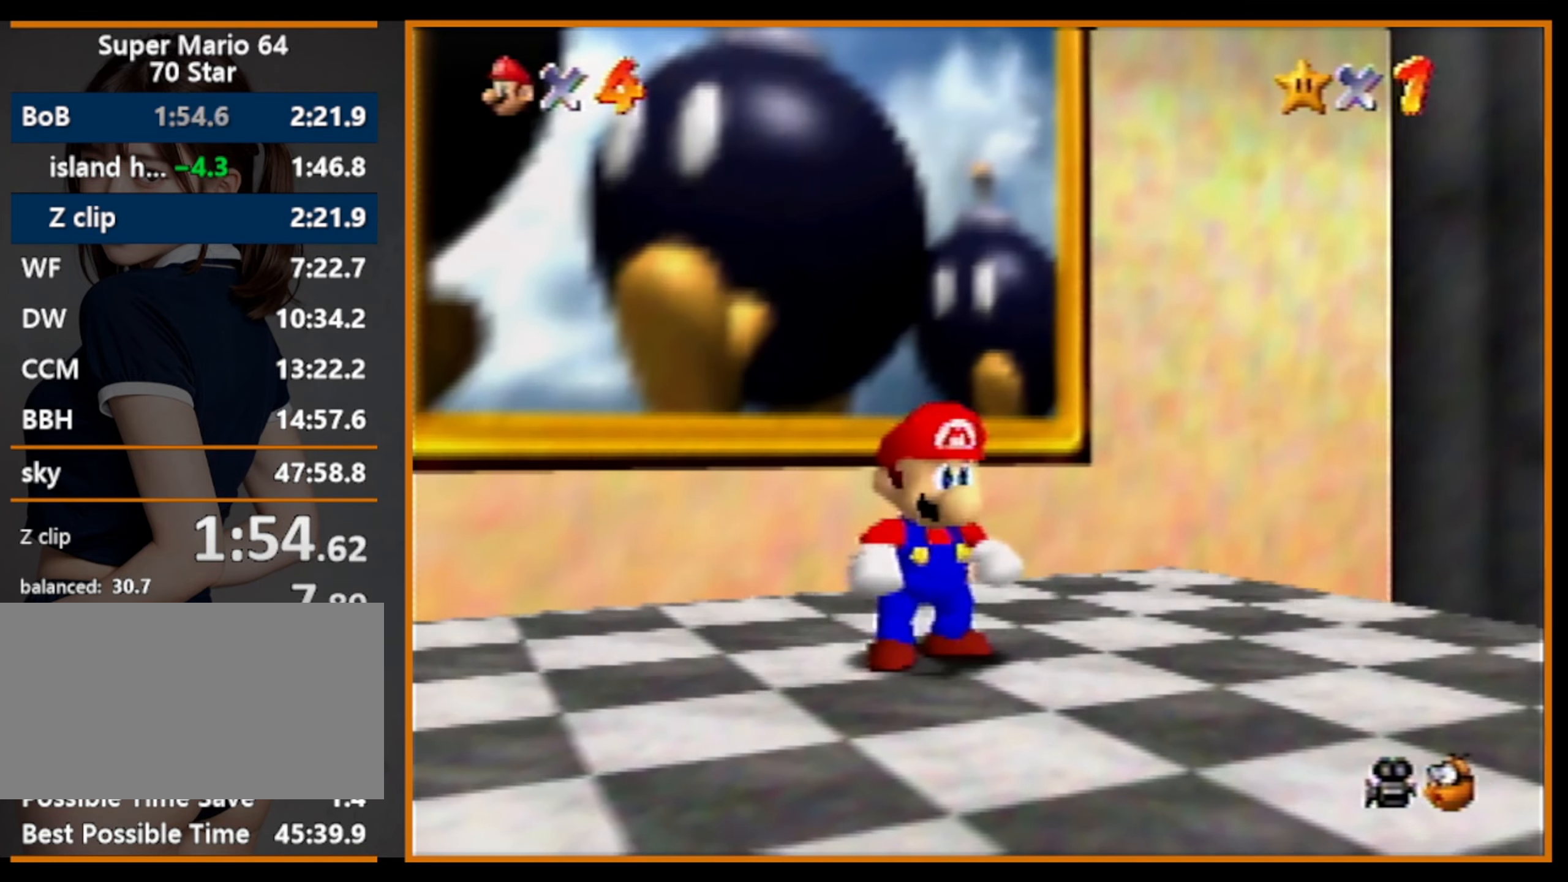
{"buttons": ["A", "Z"], "left_stick": "up-left", "events": [[467, "Z", "down"], [500, "A", "down"]]}
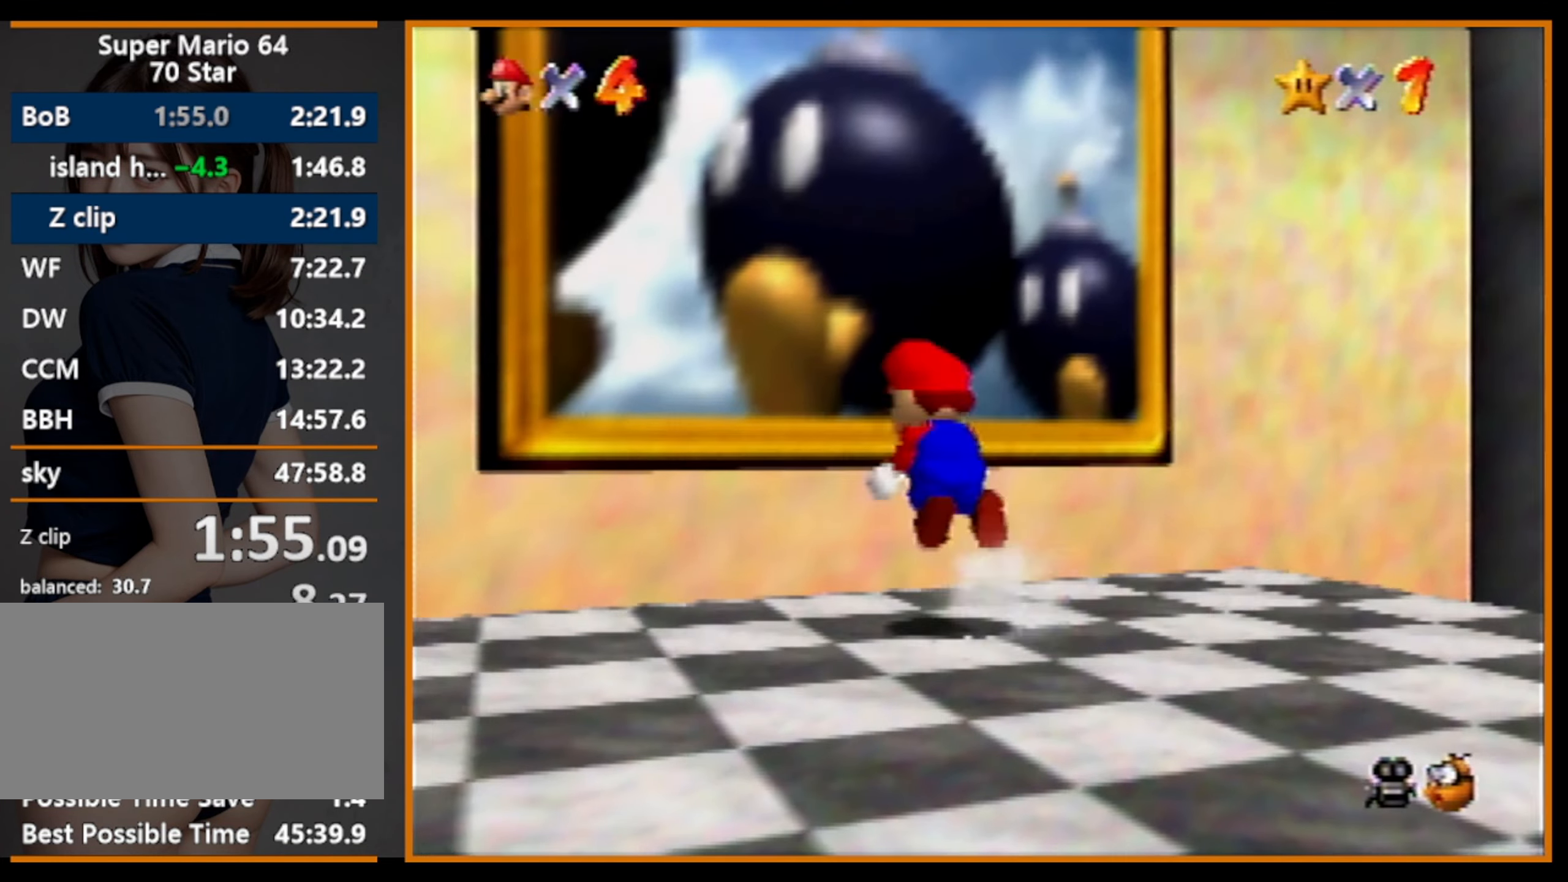
{"buttons": [], "left_stick": "up-left", "events": [[167, "A", "up"], [200, "Z", "up"]]}
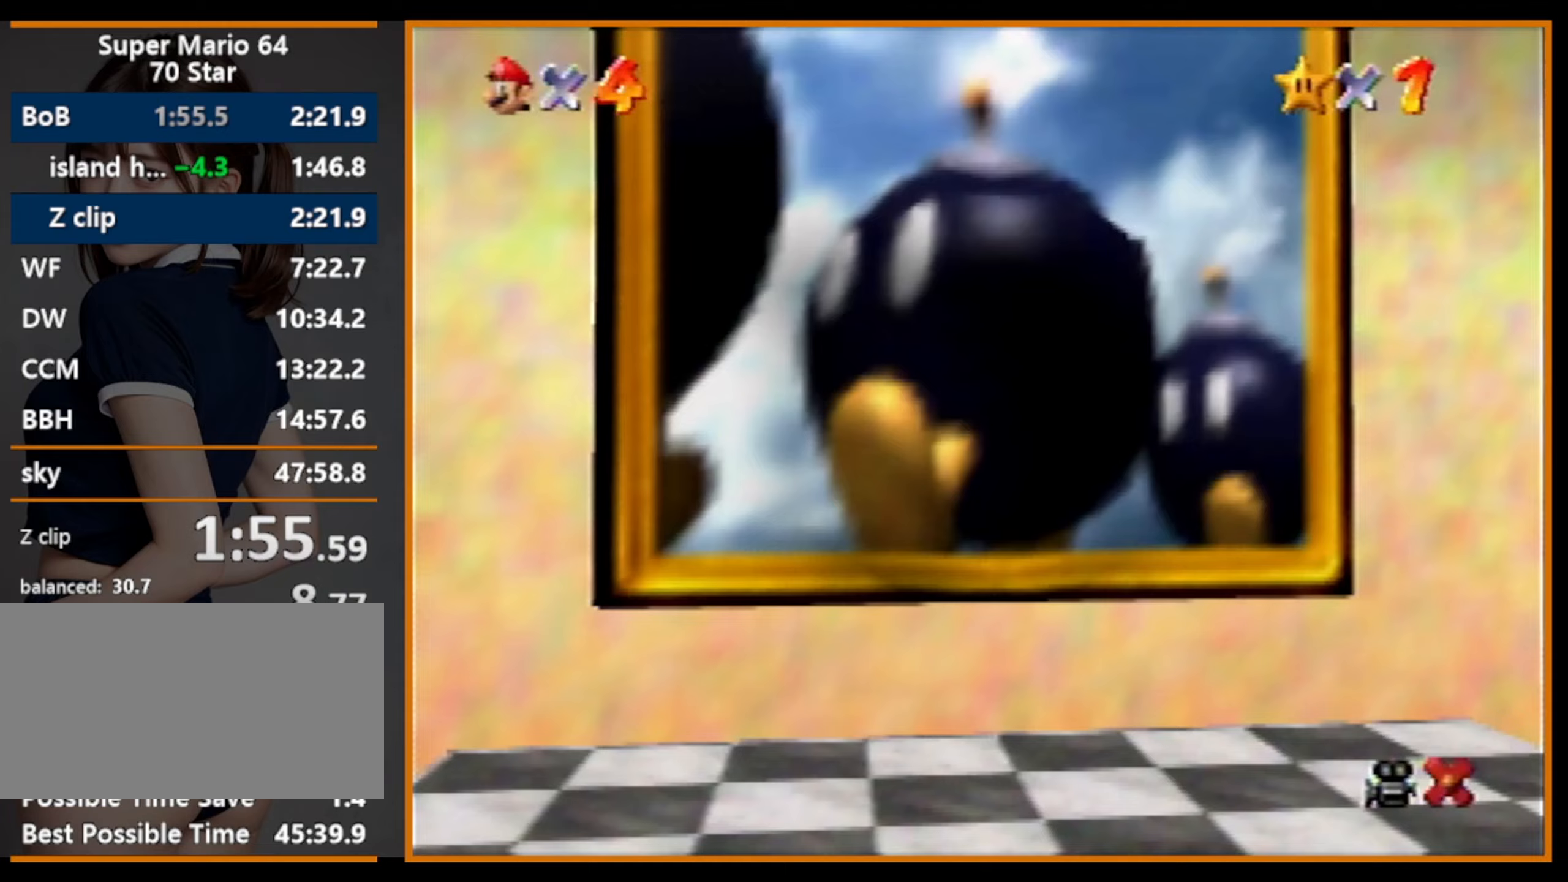
{"buttons": [], "left_stick": "center", "events": [[133, "left_stick", "center"]]}
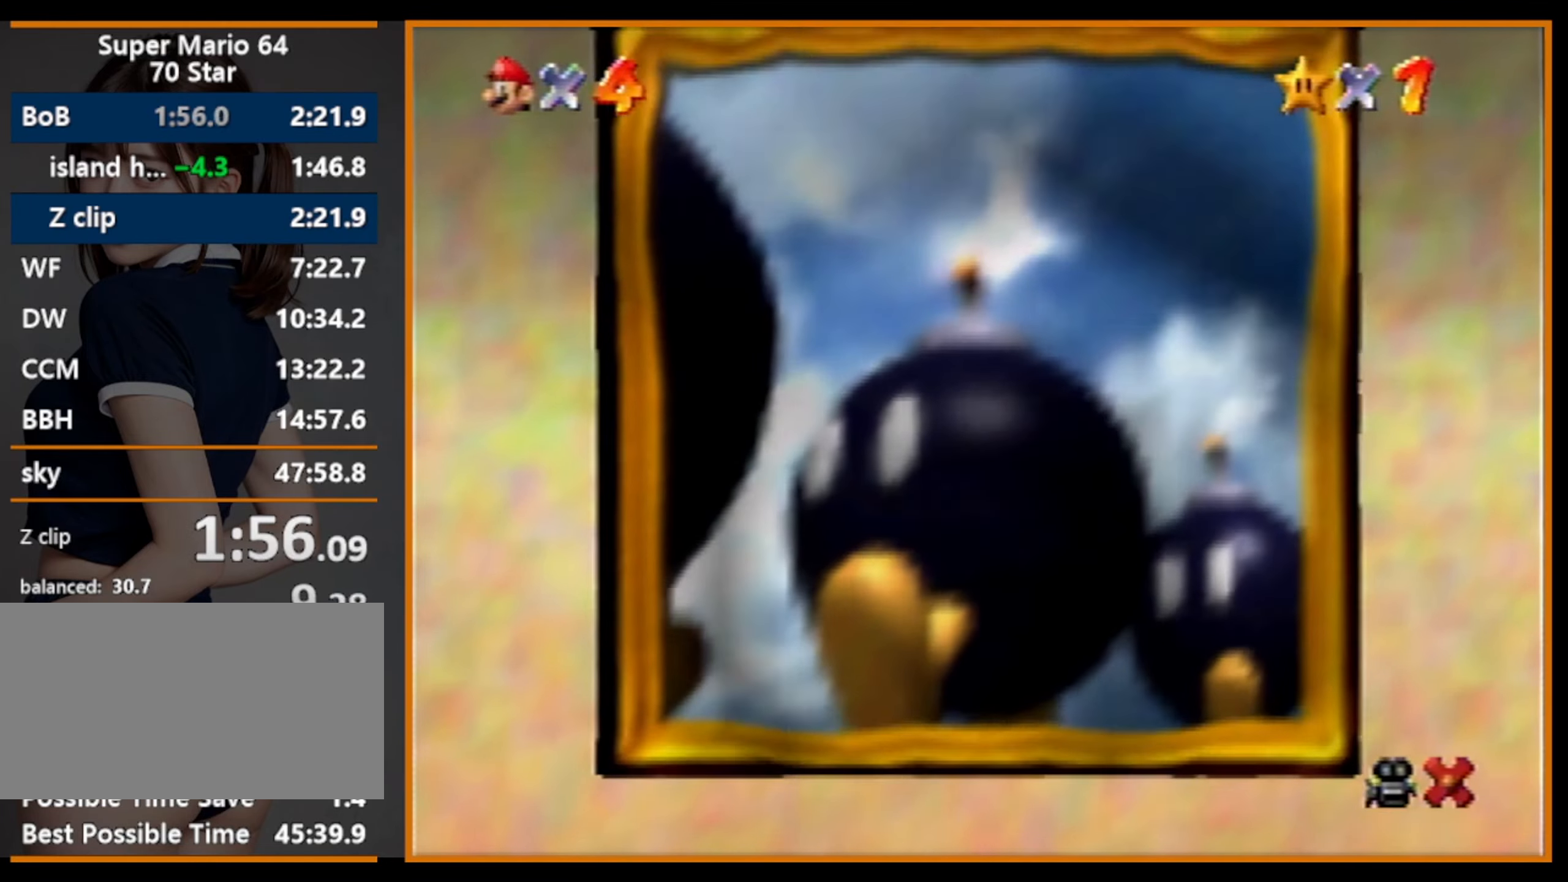
{"buttons": [], "left_stick": "center", "events": []}
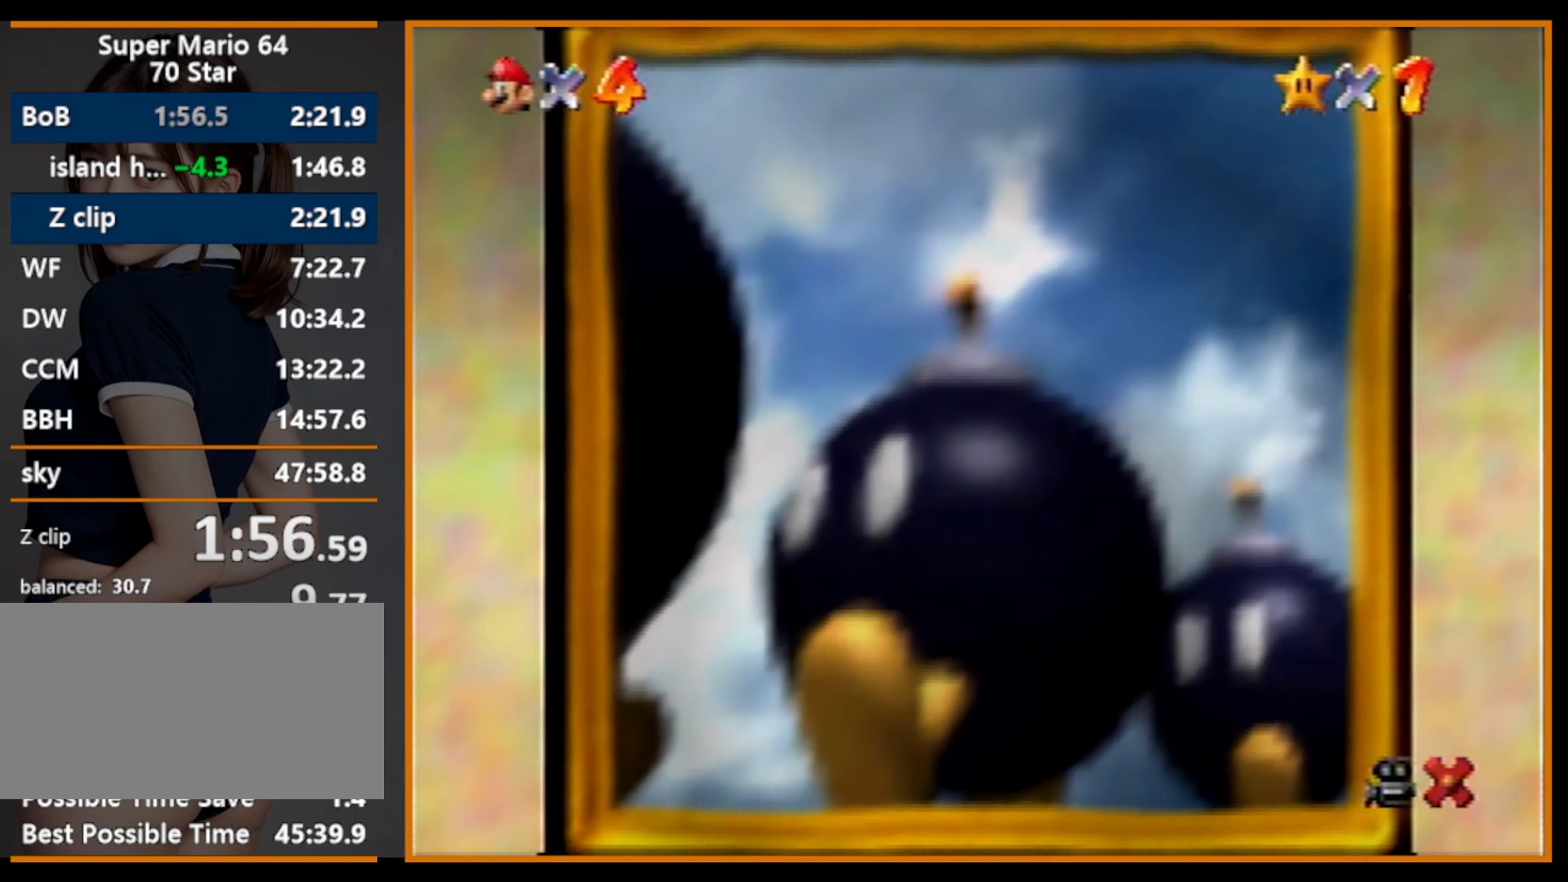
{"buttons": [], "left_stick": "center", "events": []}
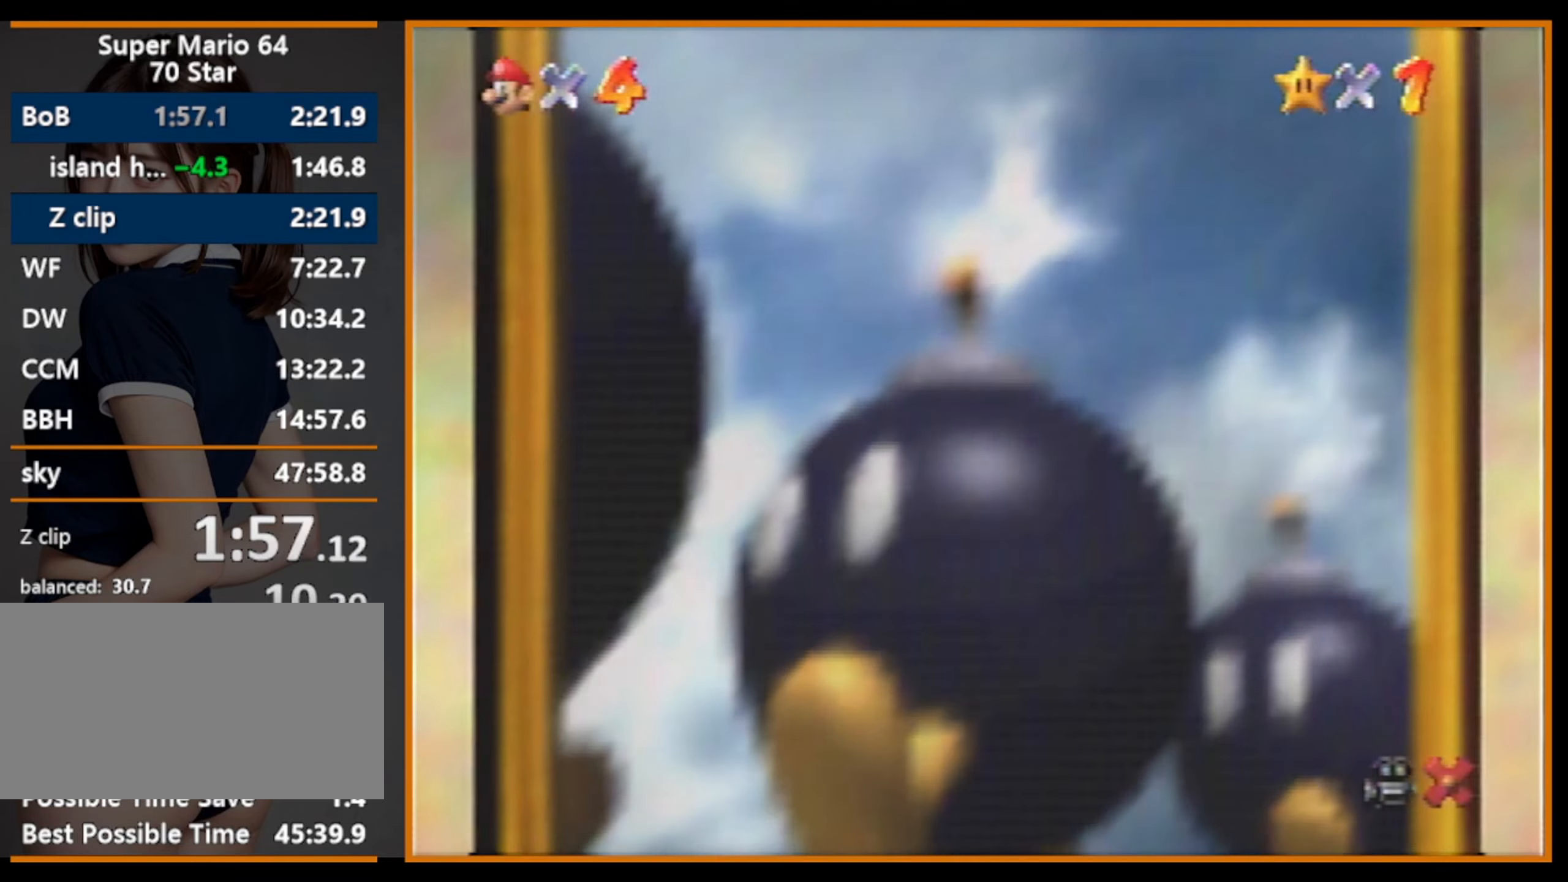
{"buttons": [], "left_stick": "center", "events": []}
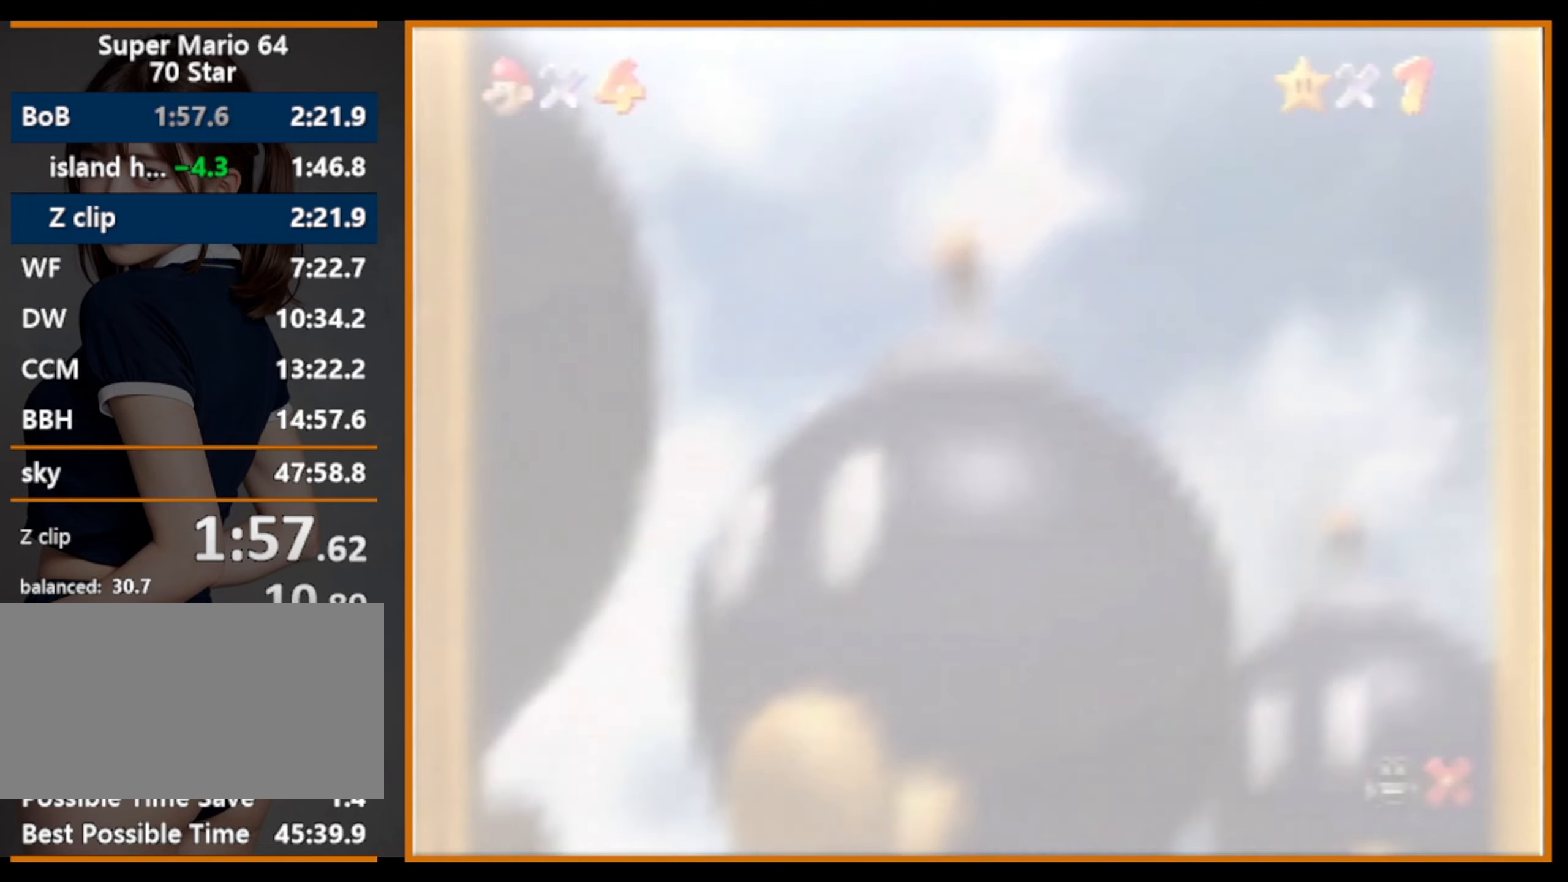
{"buttons": [], "left_stick": "center", "events": []}
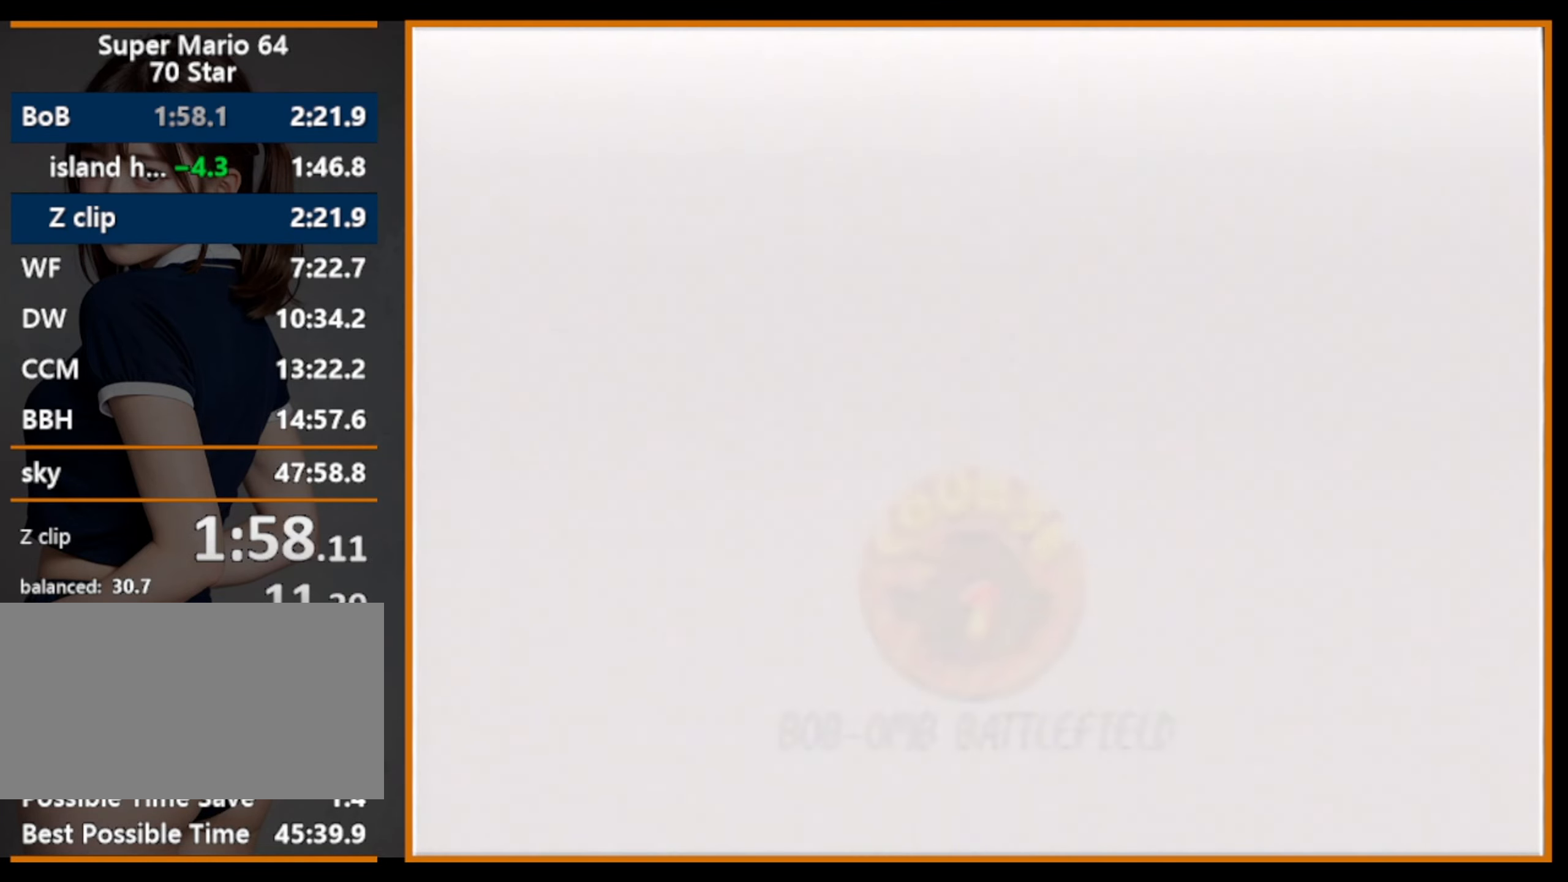
{"buttons": [], "left_stick": "center", "events": []}
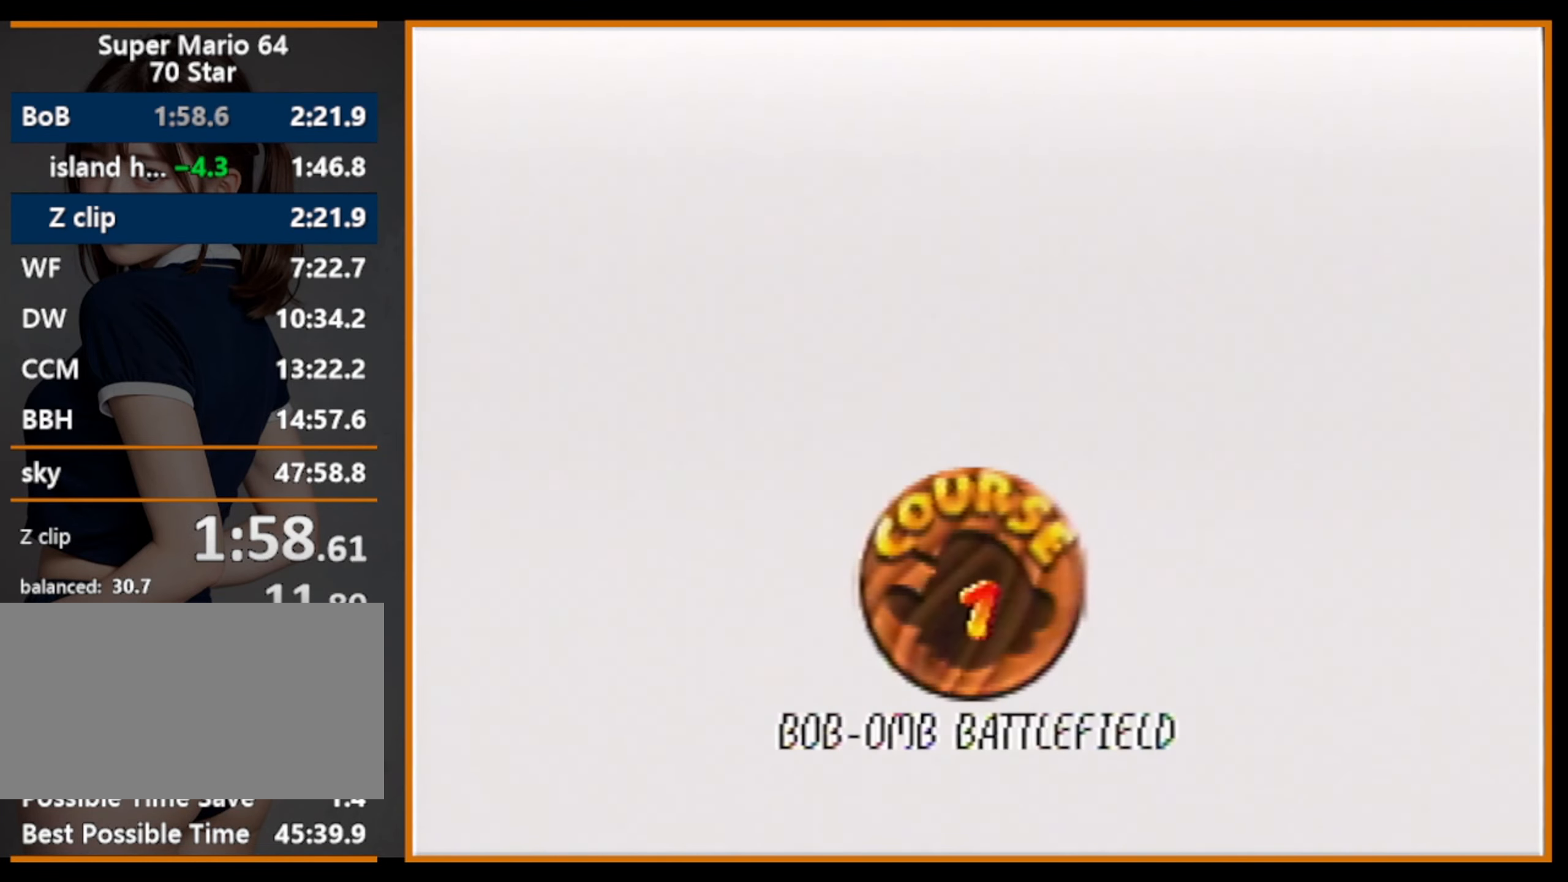
{"buttons": [], "left_stick": "center", "events": []}
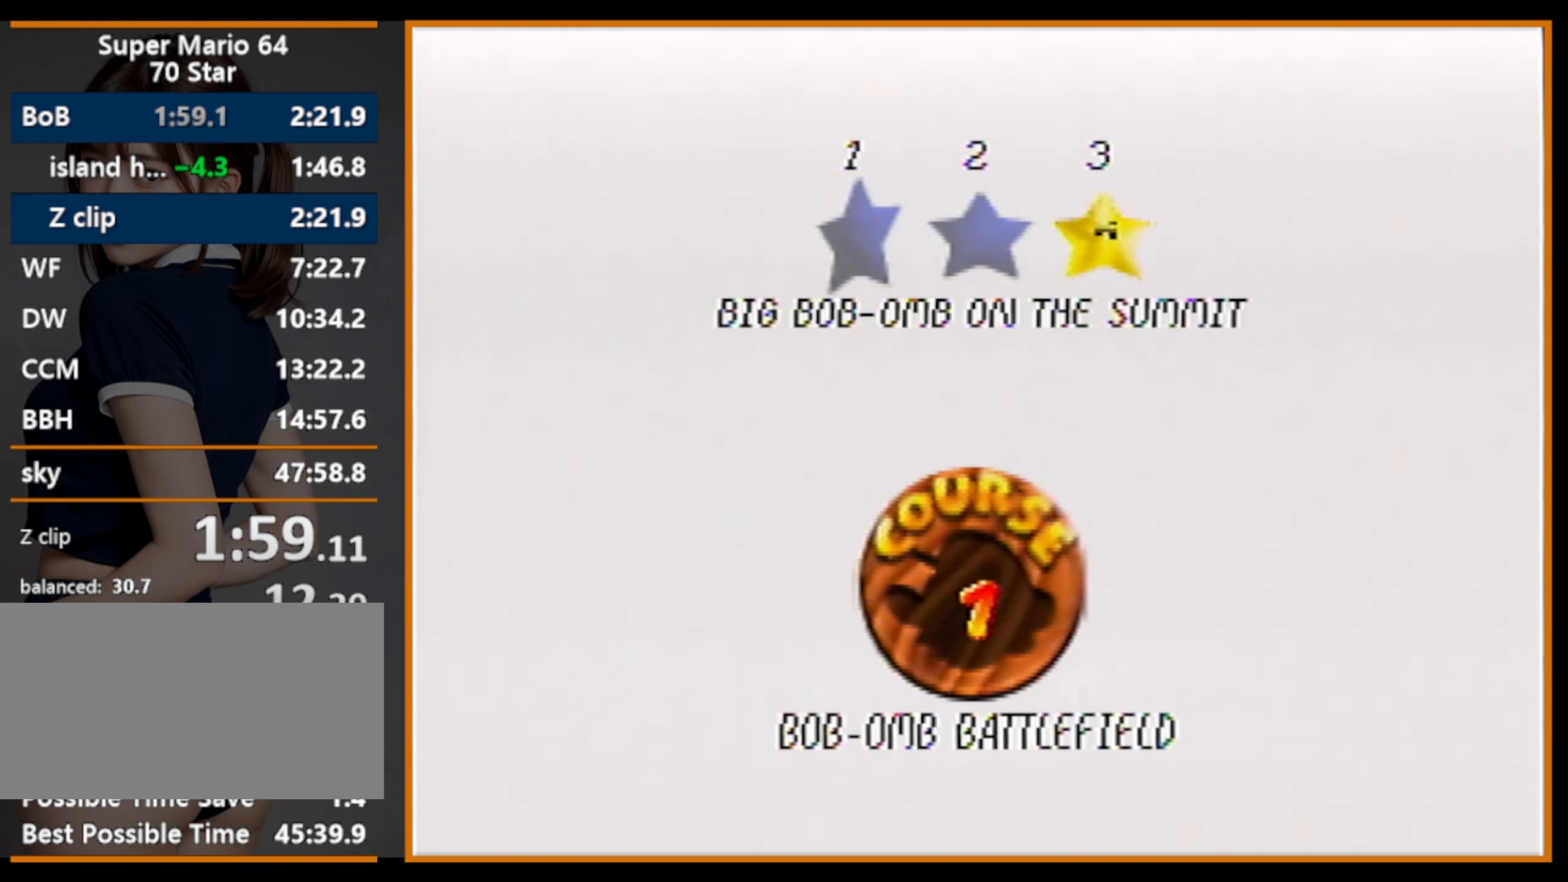
{"buttons": [], "left_stick": "center", "events": [[33, "B", "down"], [67, "A", "down"], [100, "B", "up"], [233, "A", "up"]]}
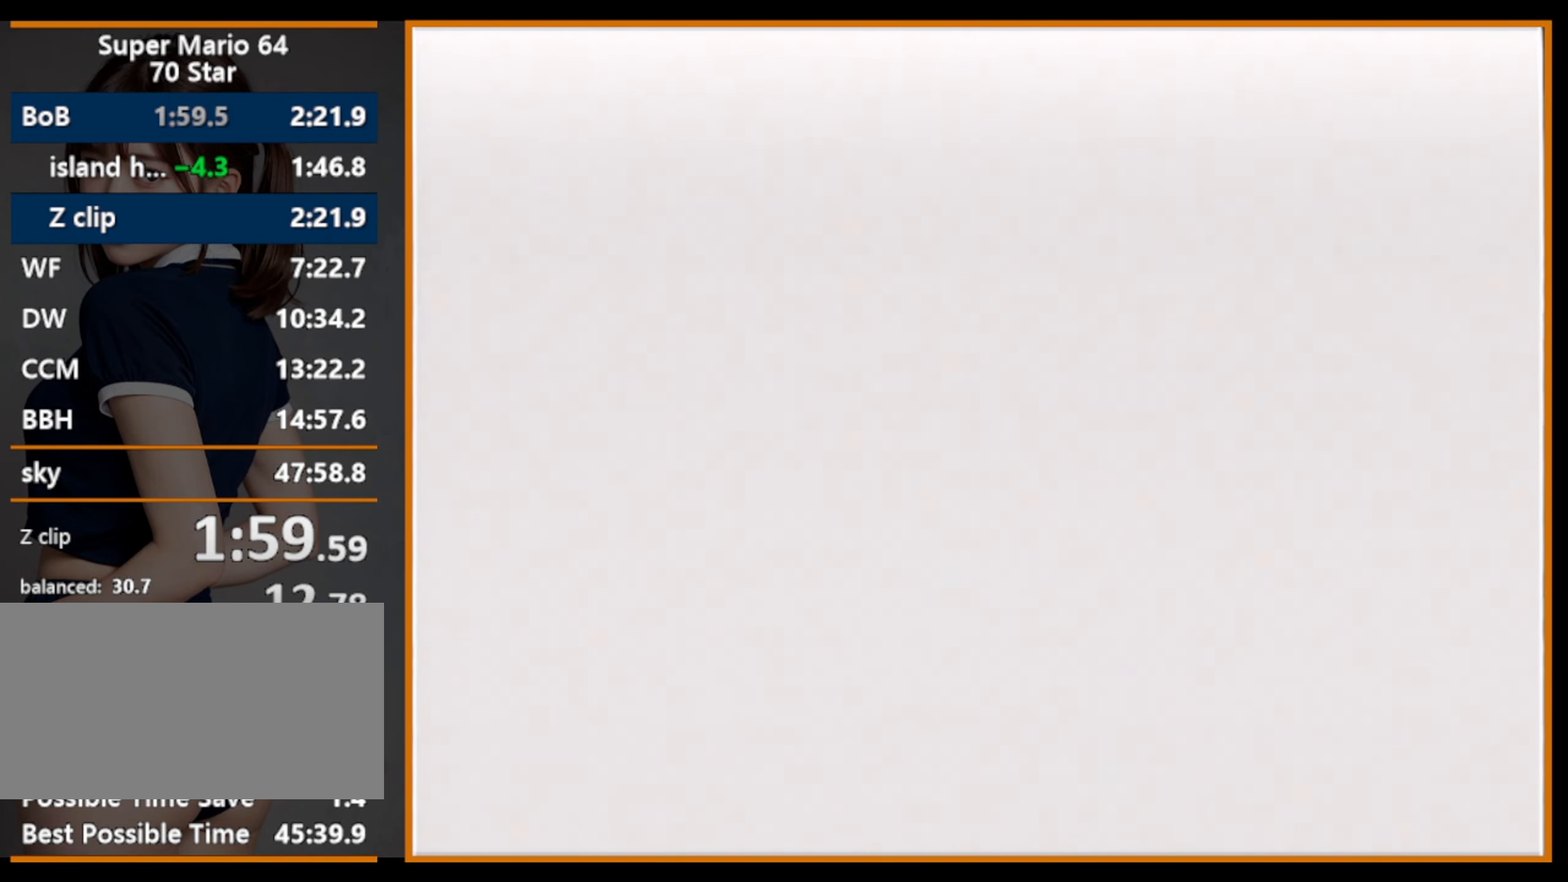
{"buttons": [], "left_stick": "center", "events": []}
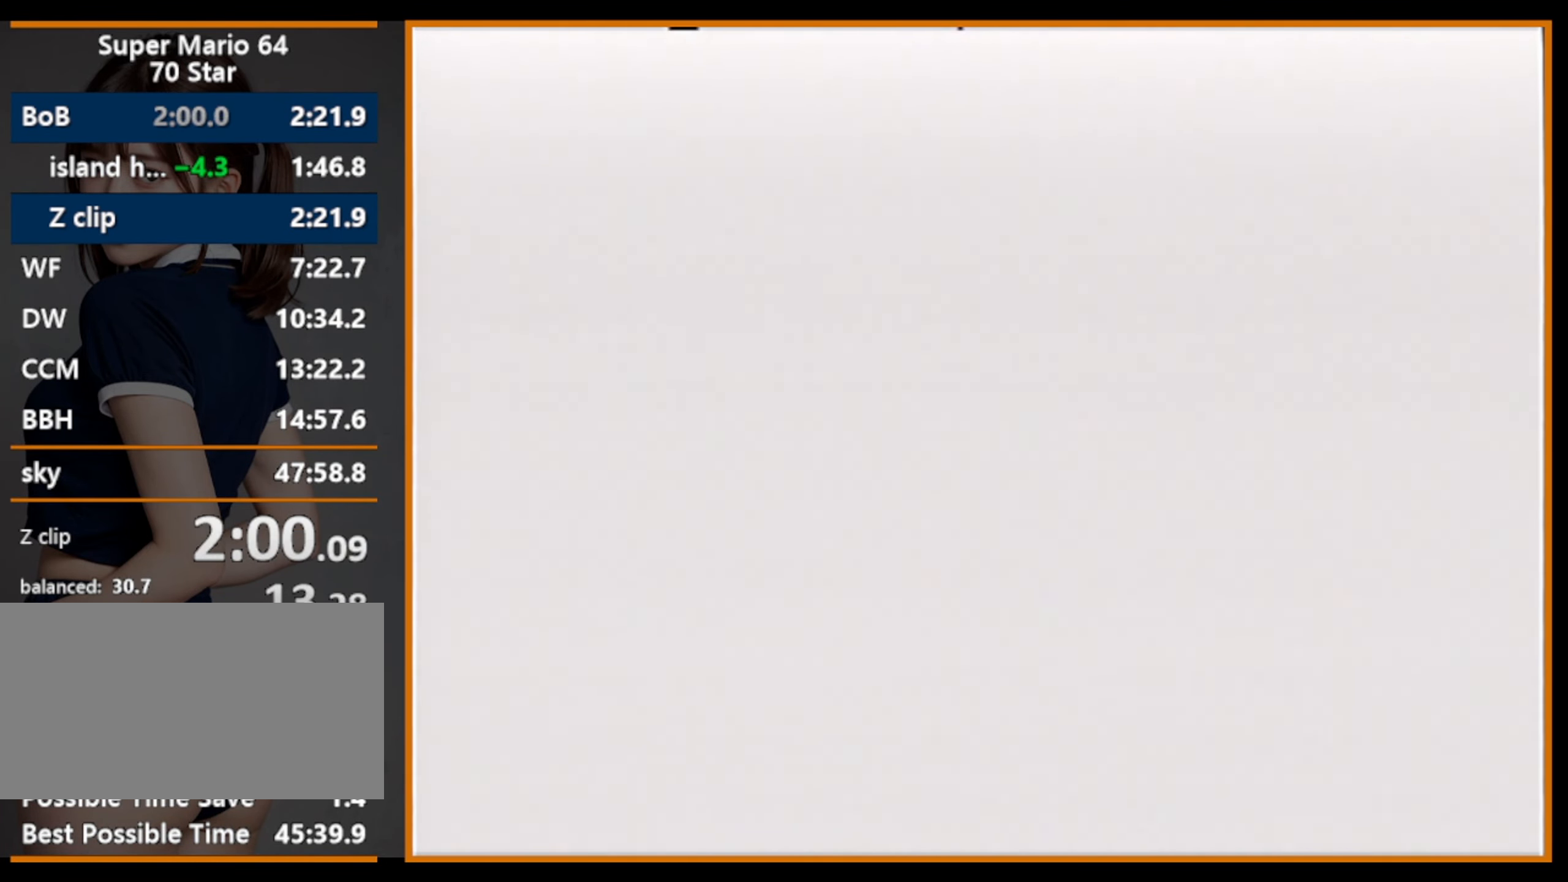
{"buttons": [], "left_stick": "center", "events": [[100, "C_RIGHT", "down"], [267, "C_RIGHT", "up"], [367, "C_DOWN", "down"], [367, "C_LEFT", "down"], [500, "C_DOWN", "up"], [500, "C_LEFT", "up"]]}
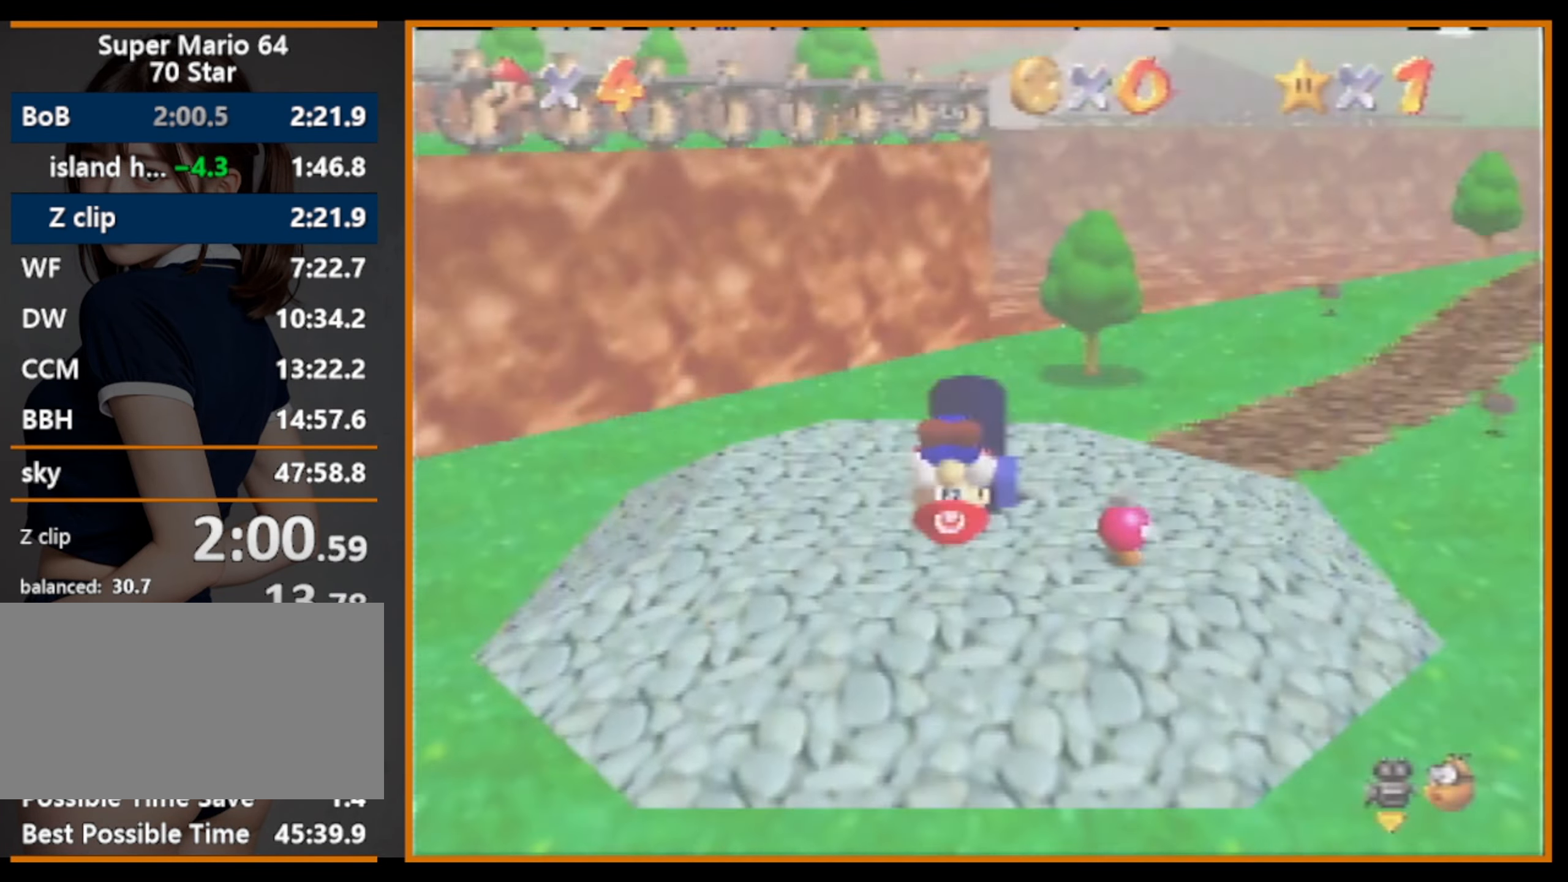
{"buttons": [], "left_stick": "up", "events": [[33, "C_DOWN", "down"], [33, "C_LEFT", "down"], [167, "C_DOWN", "up"], [167, "C_LEFT", "up"], [500, "left_stick", "up"]]}
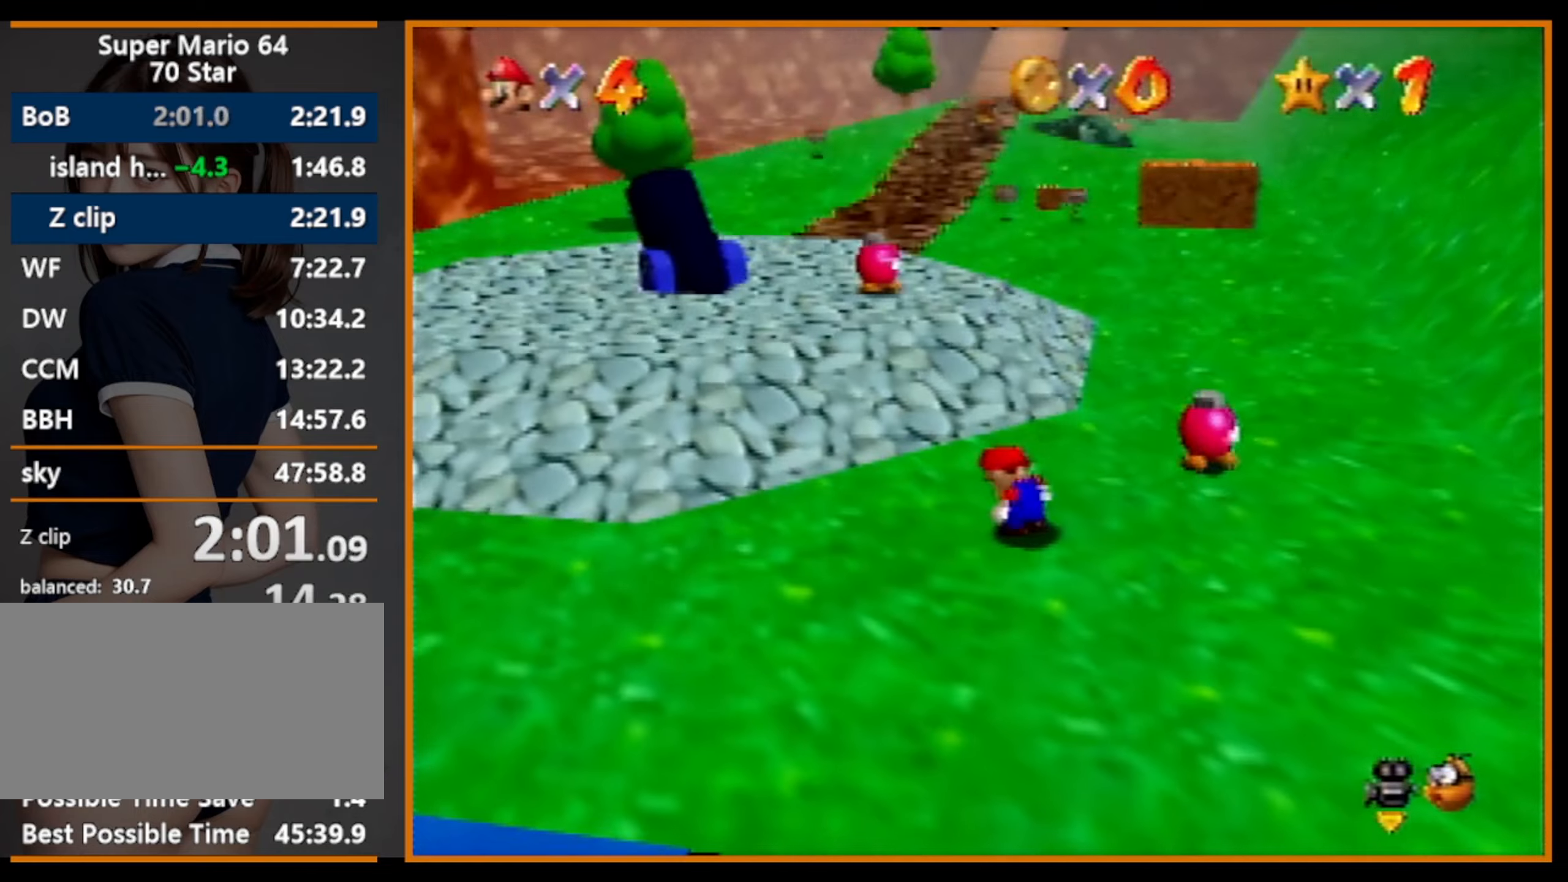
{"buttons": [], "left_stick": "up", "events": []}
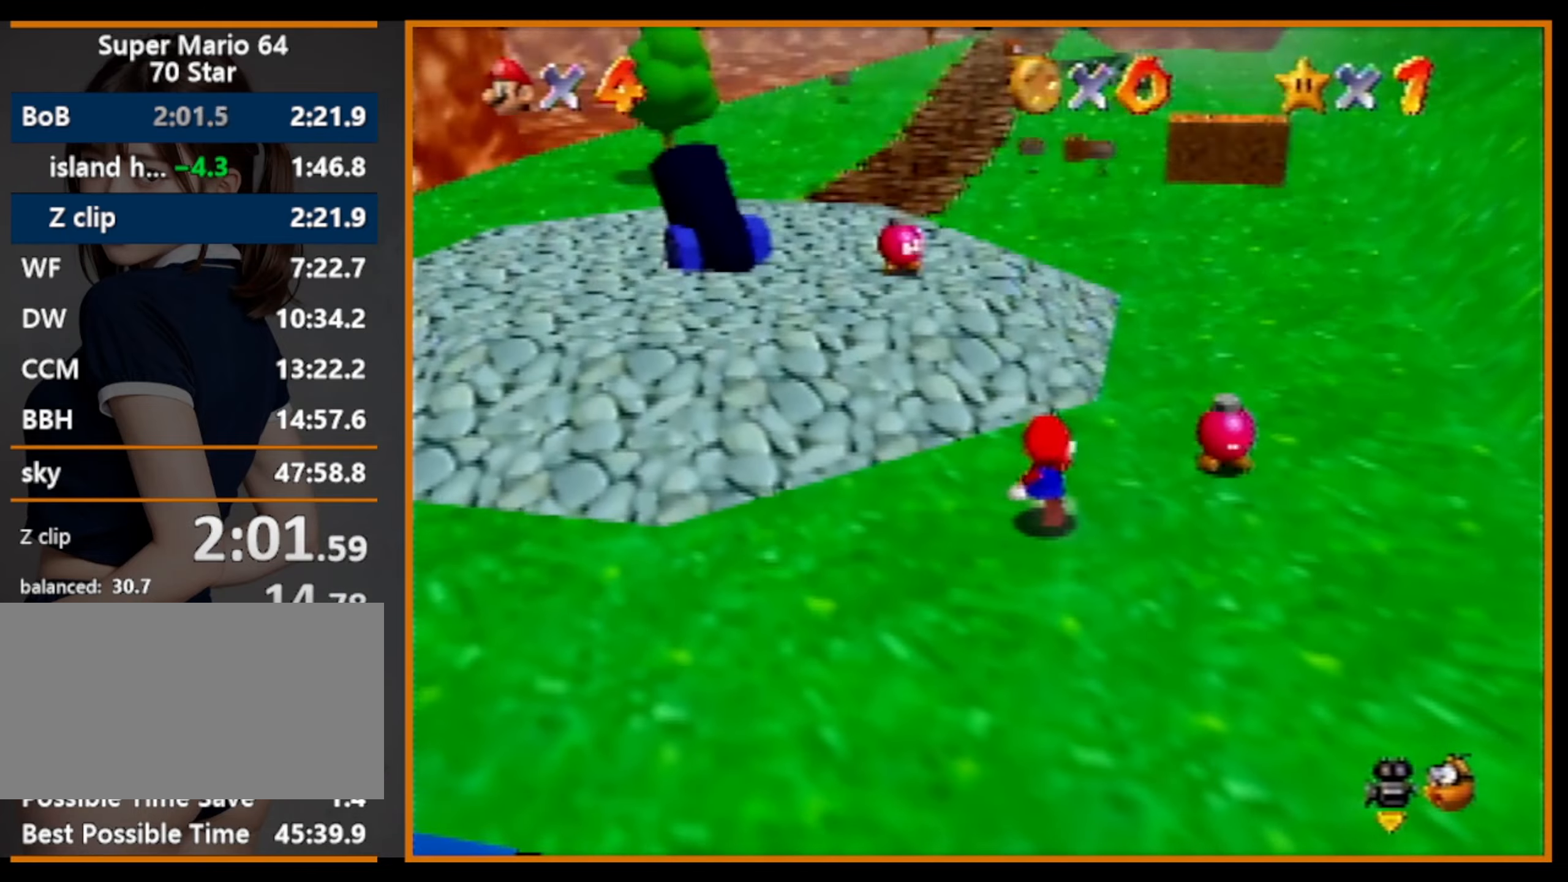
{"buttons": [], "left_stick": "up", "events": [[66, "Z", "down"], [100, "A", "down"], [300, "A", "up"], [300, "Z", "up"]]}
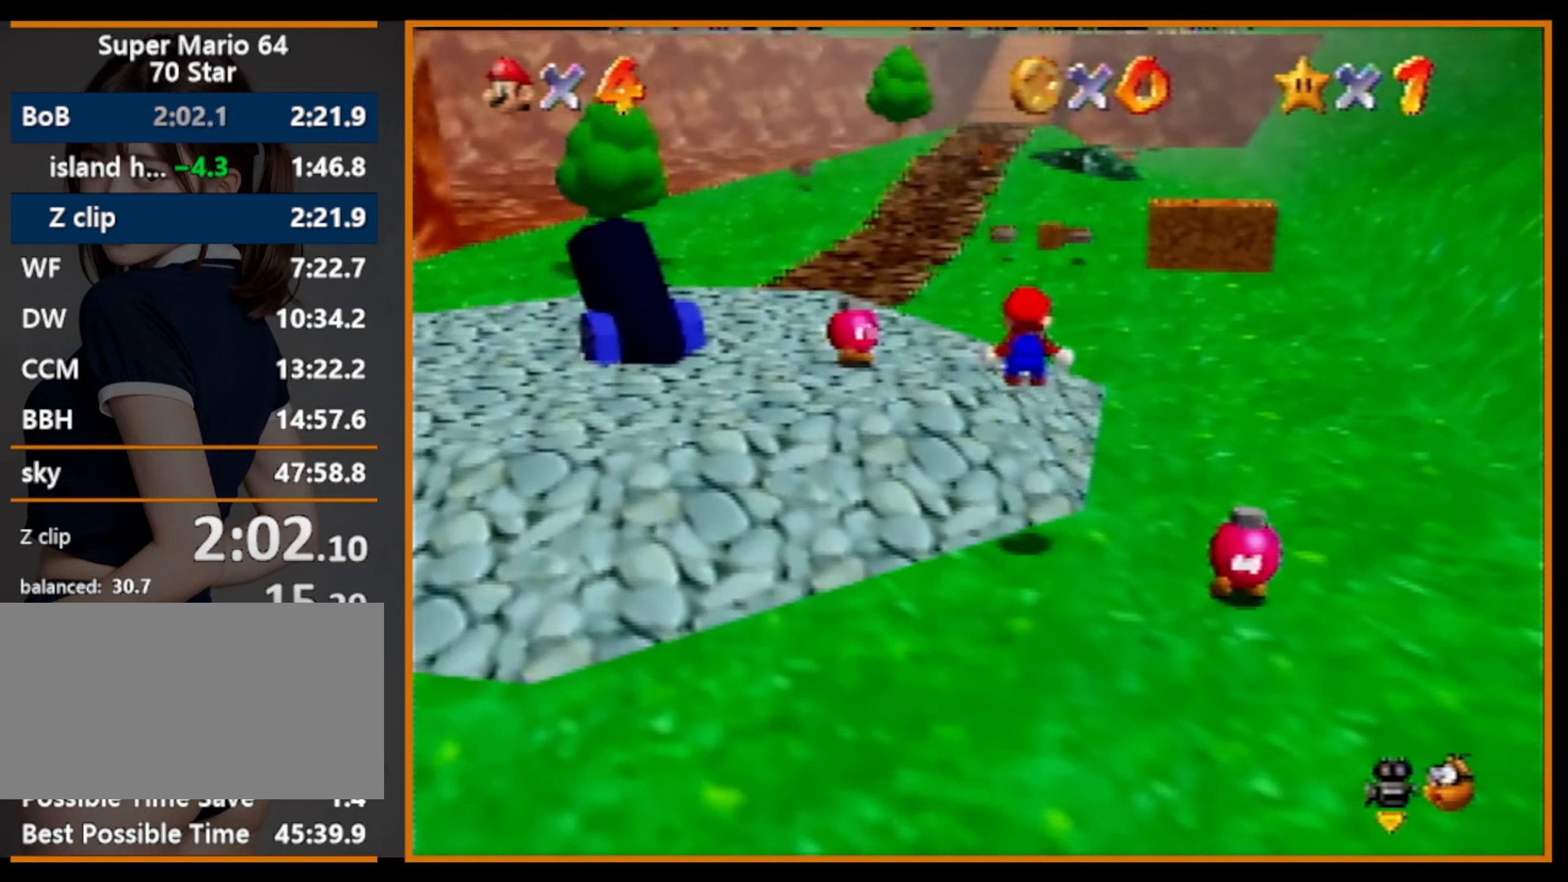
{"buttons": [], "left_stick": "up", "events": []}